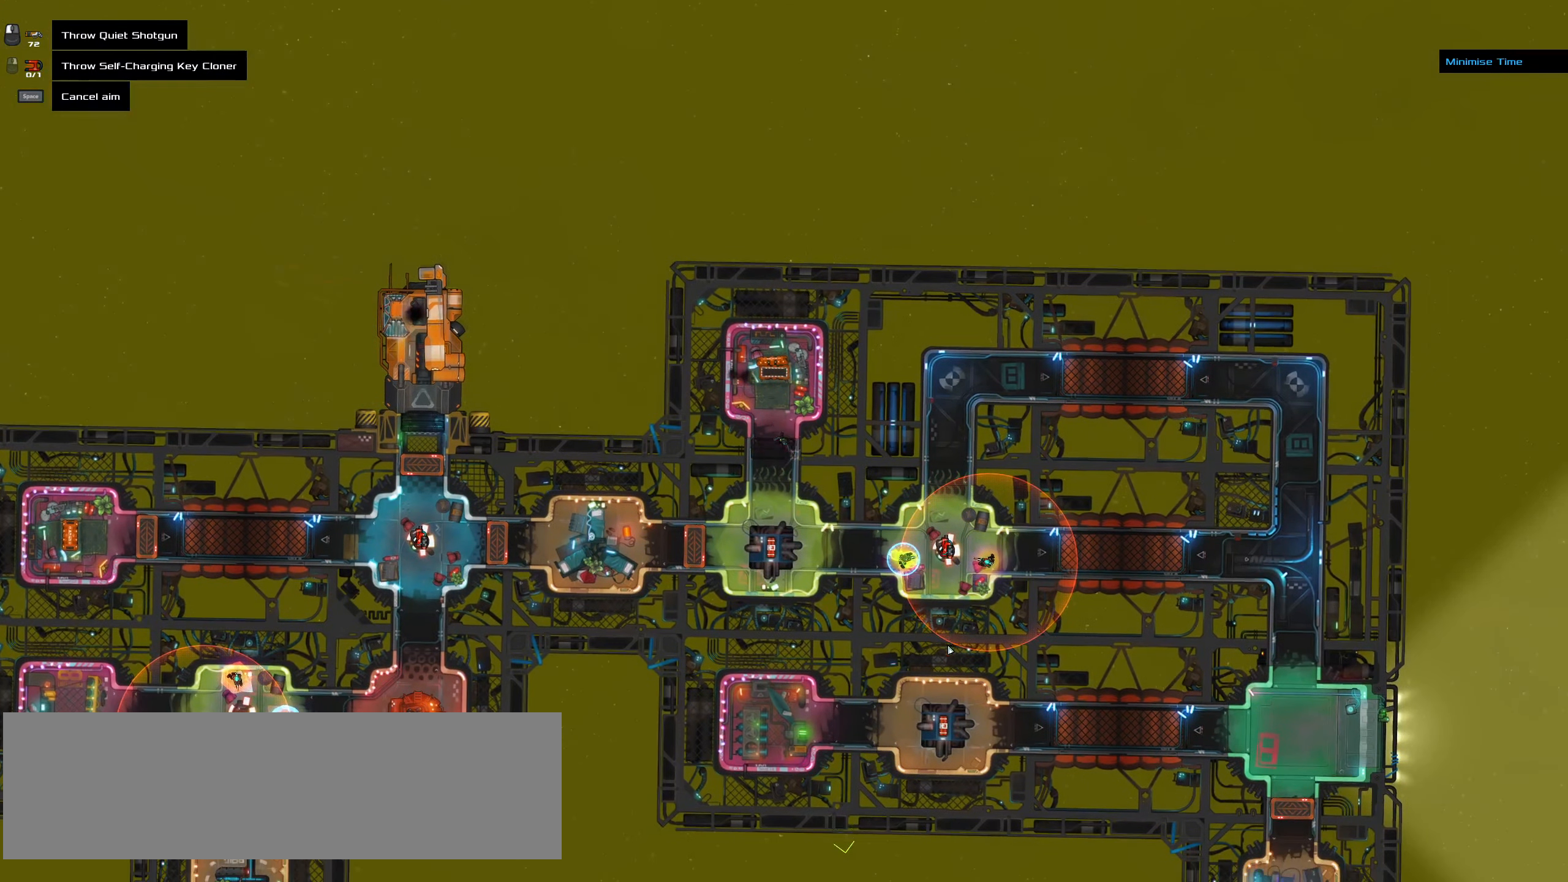
Gameplay with keyboard and mouse; each line is a JSON object with the keys and mouse buttons held at the frame after it. "events" lists presses ("down") and releases ("up") of ".", "/", "0", "1", "2", "3", "4", "5", "6", "7", "8", "9", "a", "alt_l", "alt_r", "b", "backslash", "backspace", "c", "caps_lock", "comma", "ctrl_l", "ctrl_r", "d", "down", "e", "equals", "f", "g", "h", "i", "j", "k", "l", "lbracket", "left", "m", "minus", "n", "o", "p", "q", "quote", "r", "rbracket", "return", "right", "s", "semicolon", "shift_l", "shift_r", "space", "super", "t", "tab", "tilde", "u", "up", "v", "w", "x", "y", "z", "mouse_left", "mouse_wheel" and "mouse_right" between this image and that frame as [ms after this image, input, new state], when the widget could be followed in between. "mouse_left", "mouse_wheel", "mouse_right" = the "left", "wheel", "right" buttons of the "mouse" list. No other keys are recorded. "wheel" means that the mouse wheel is clicked or scrolled. Mouse movement is not recorded.
{"keys": [], "mouse": [], "events": [[167, "ctrl_l", "down"], [250, "ctrl_l", "up"]]}
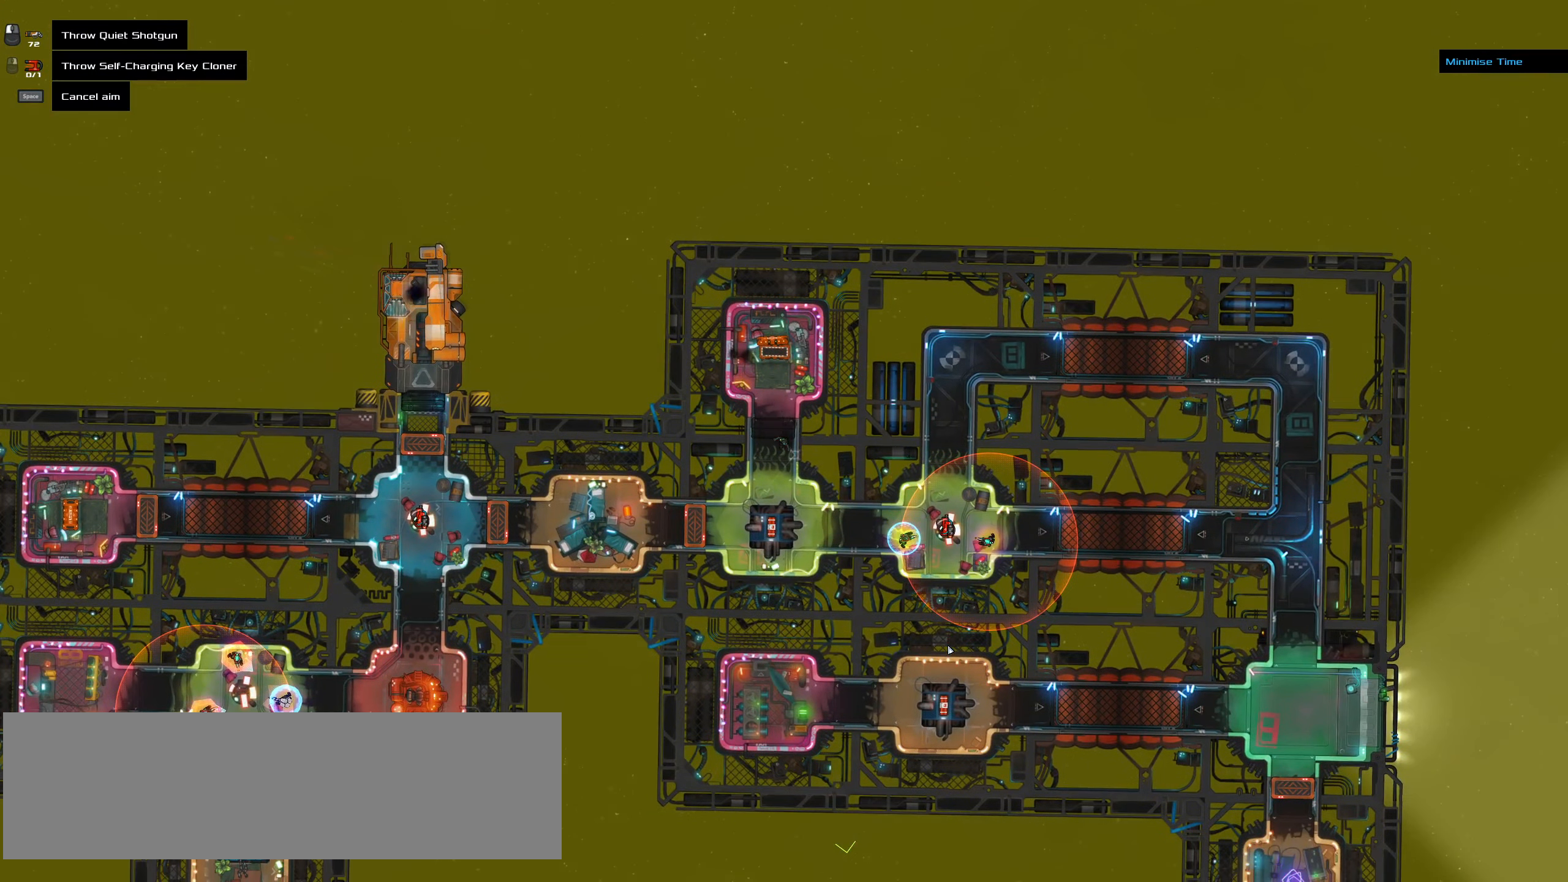
{"keys": [], "mouse": [], "events": []}
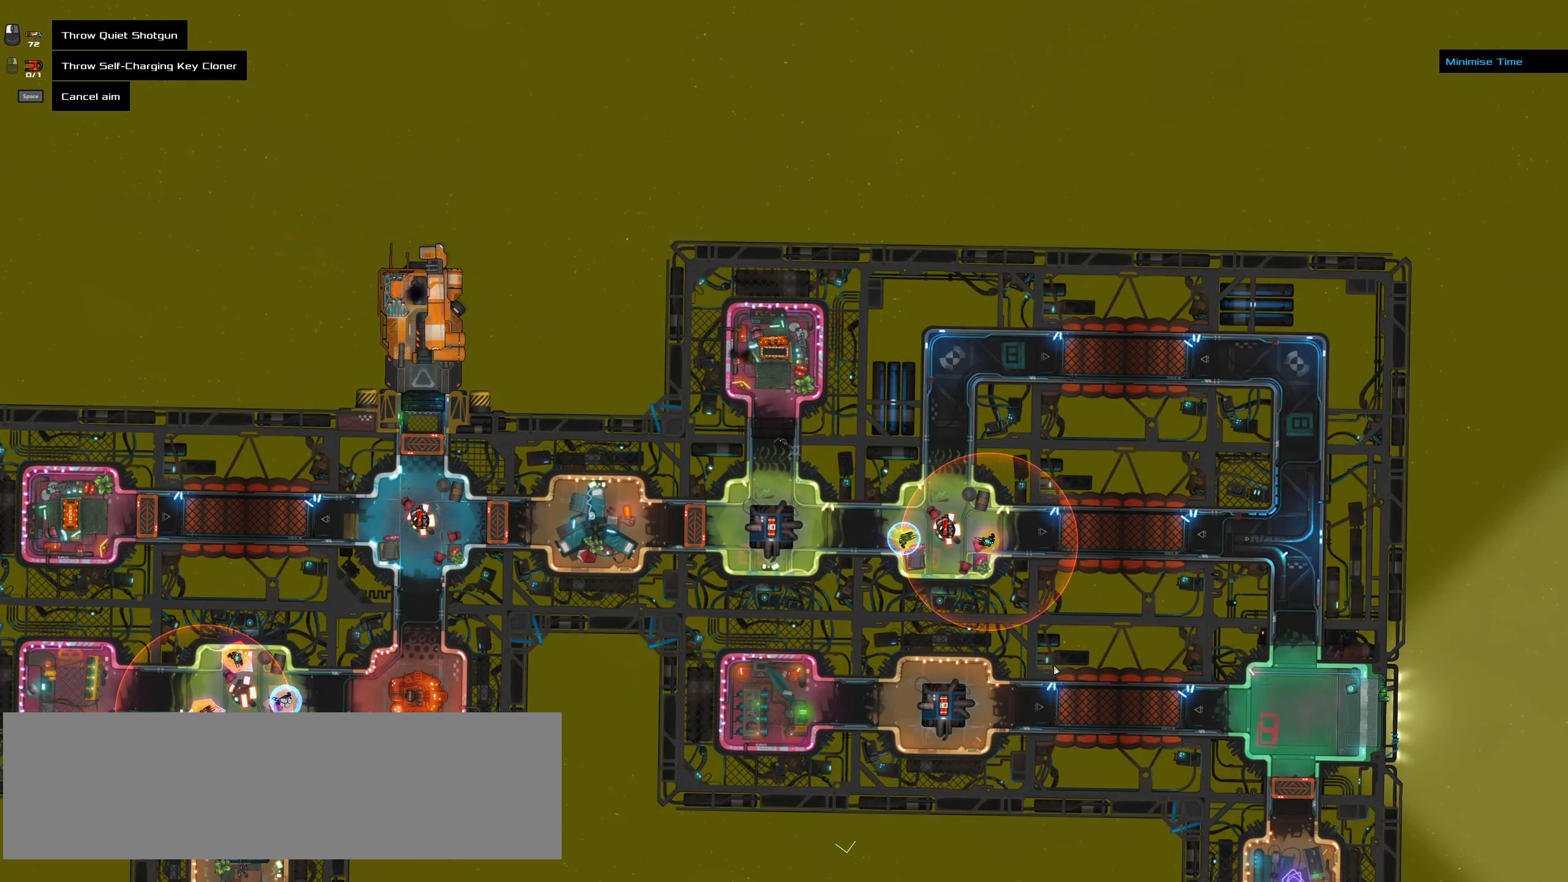
{"keys": [], "mouse": [], "events": []}
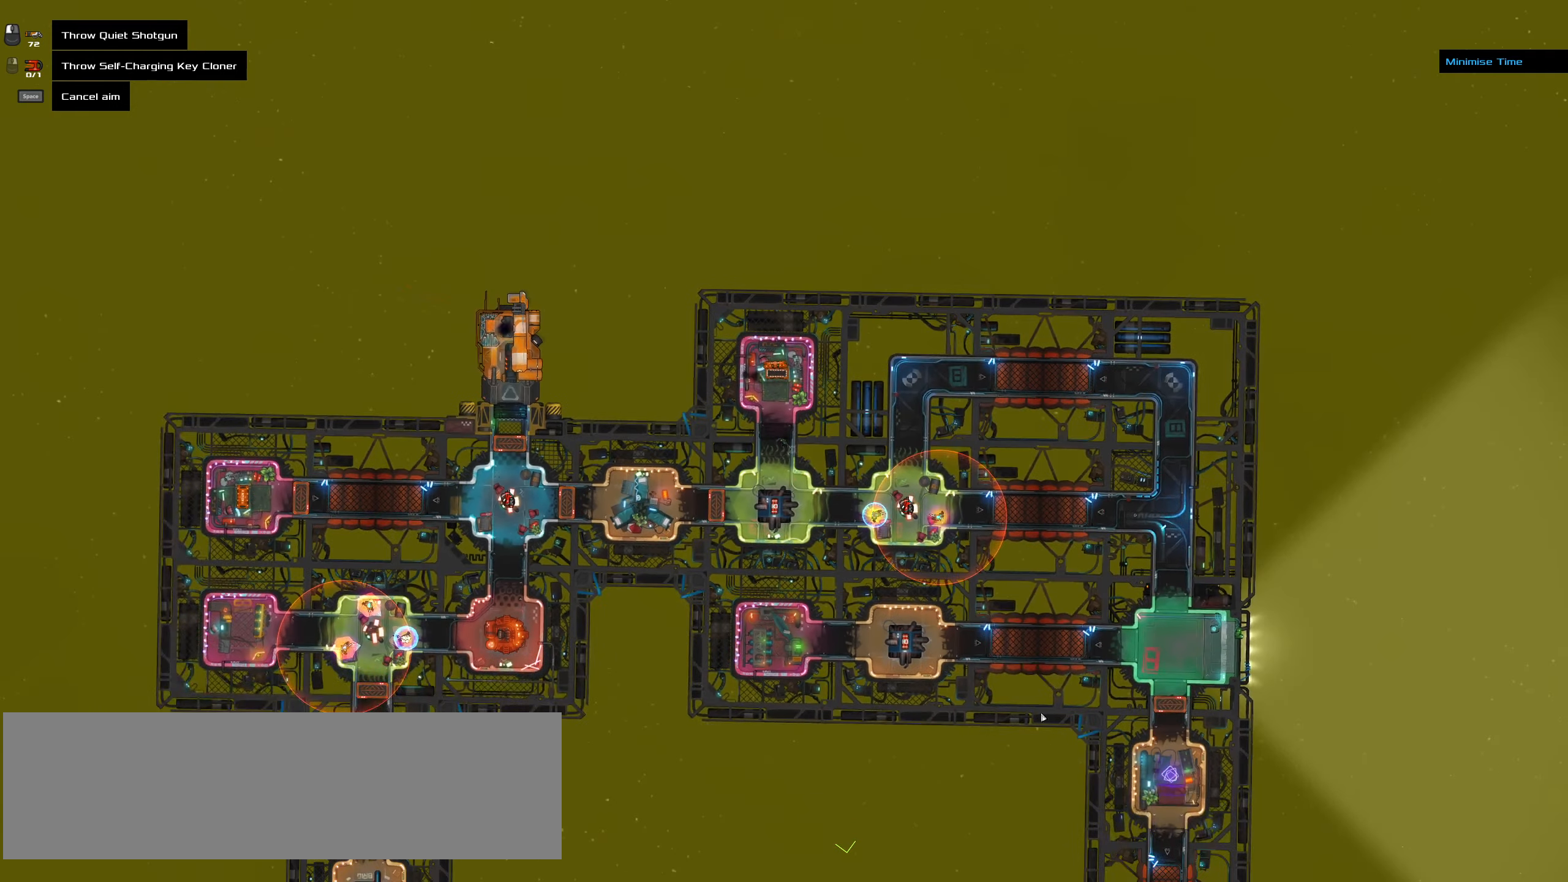
{"keys": ["shift_l"], "mouse": [], "events": [[67, "shift_l", "down"]]}
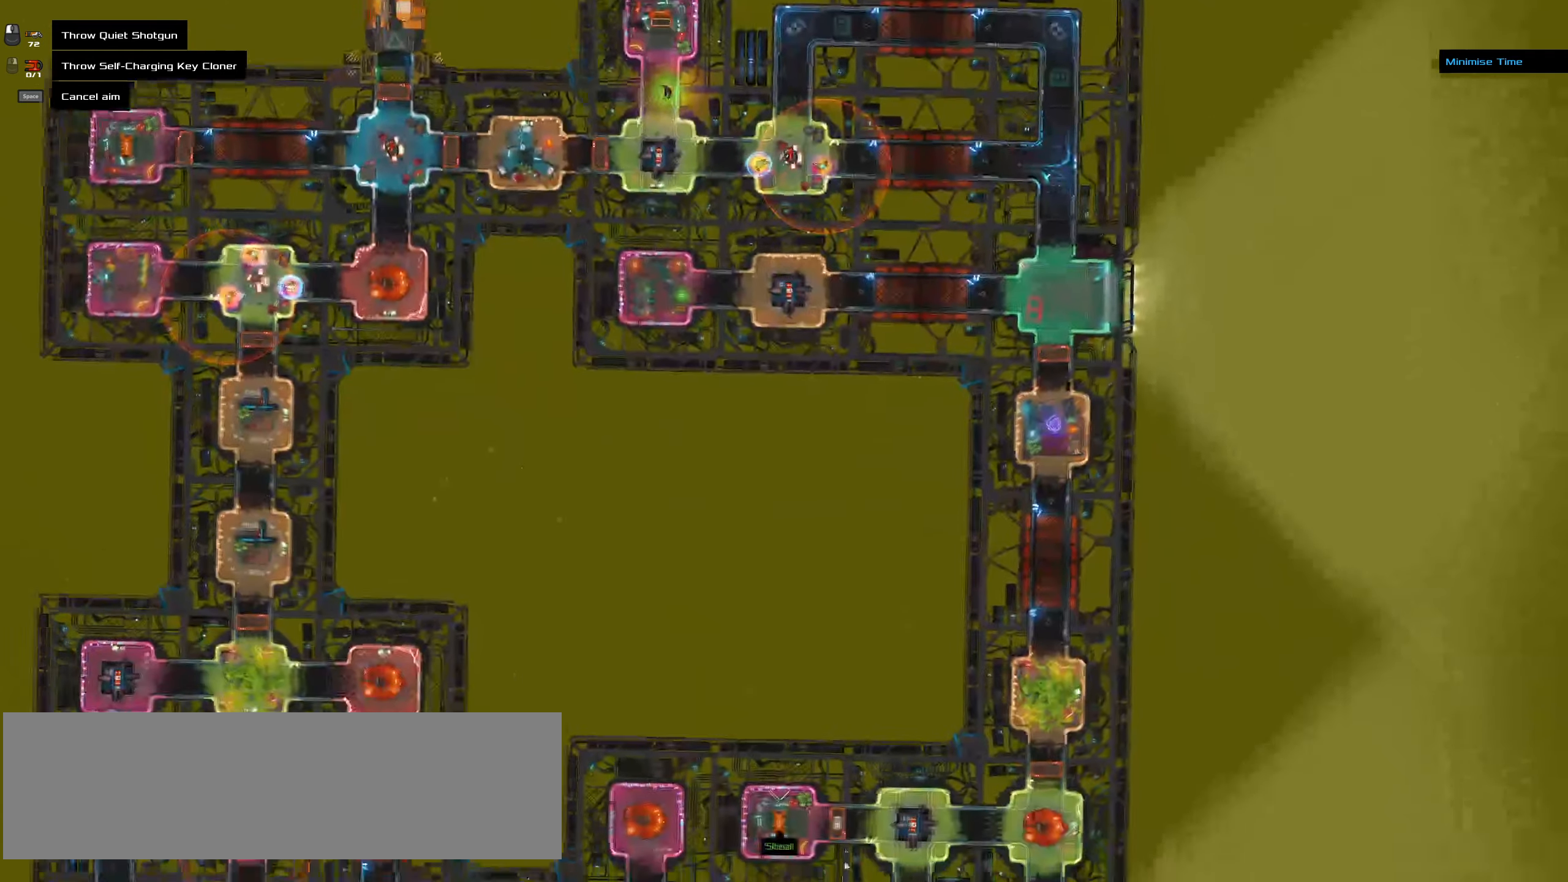
{"keys": [], "mouse": [], "events": [[450, "shift_l", "up"]]}
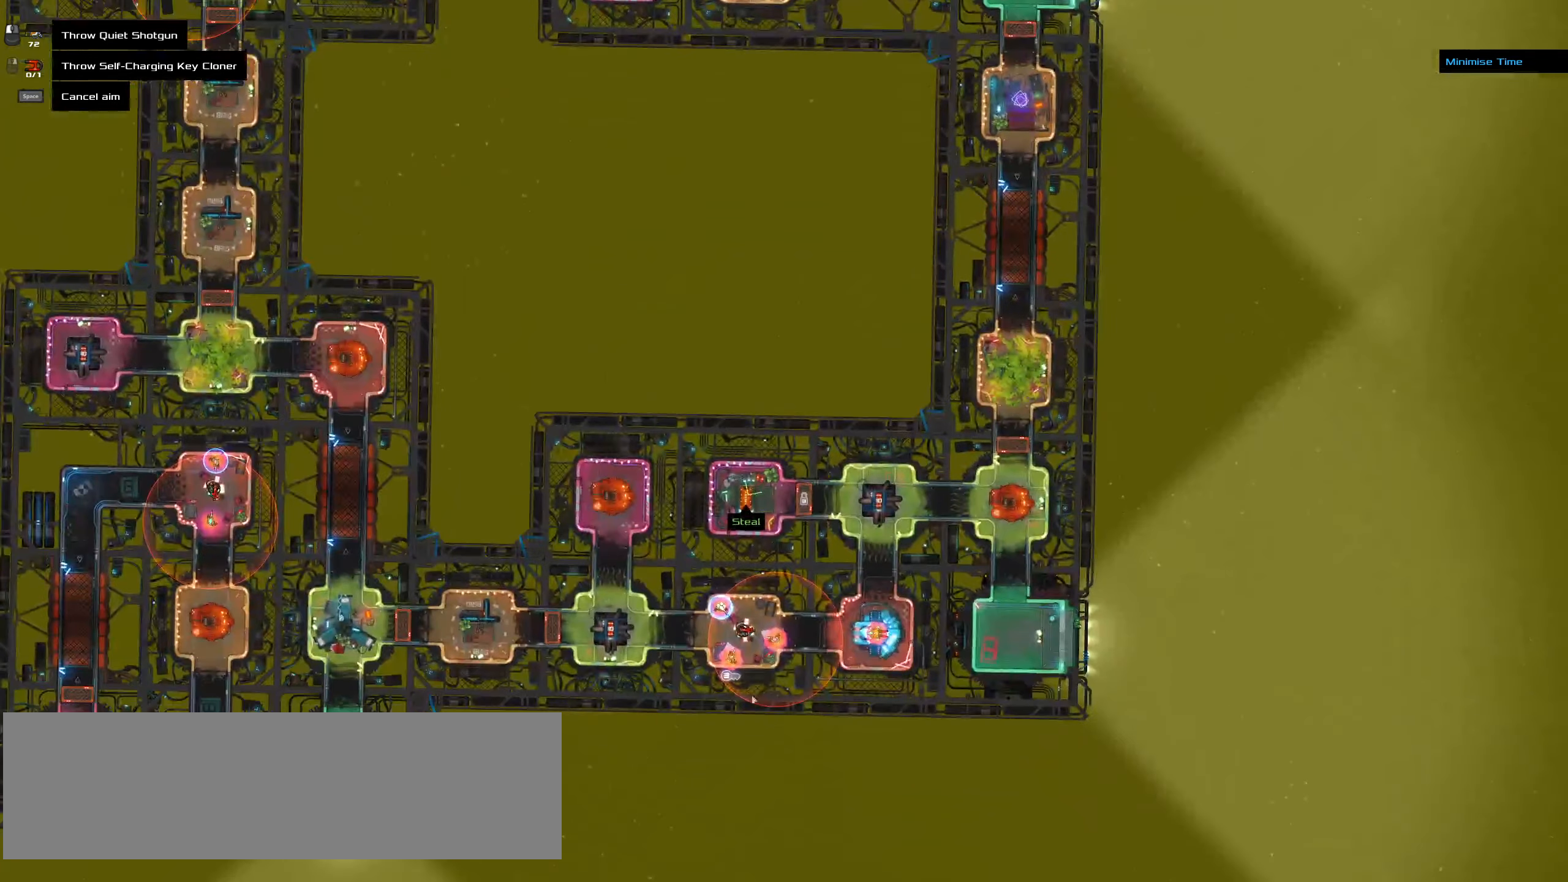
{"keys": [], "mouse": [], "events": []}